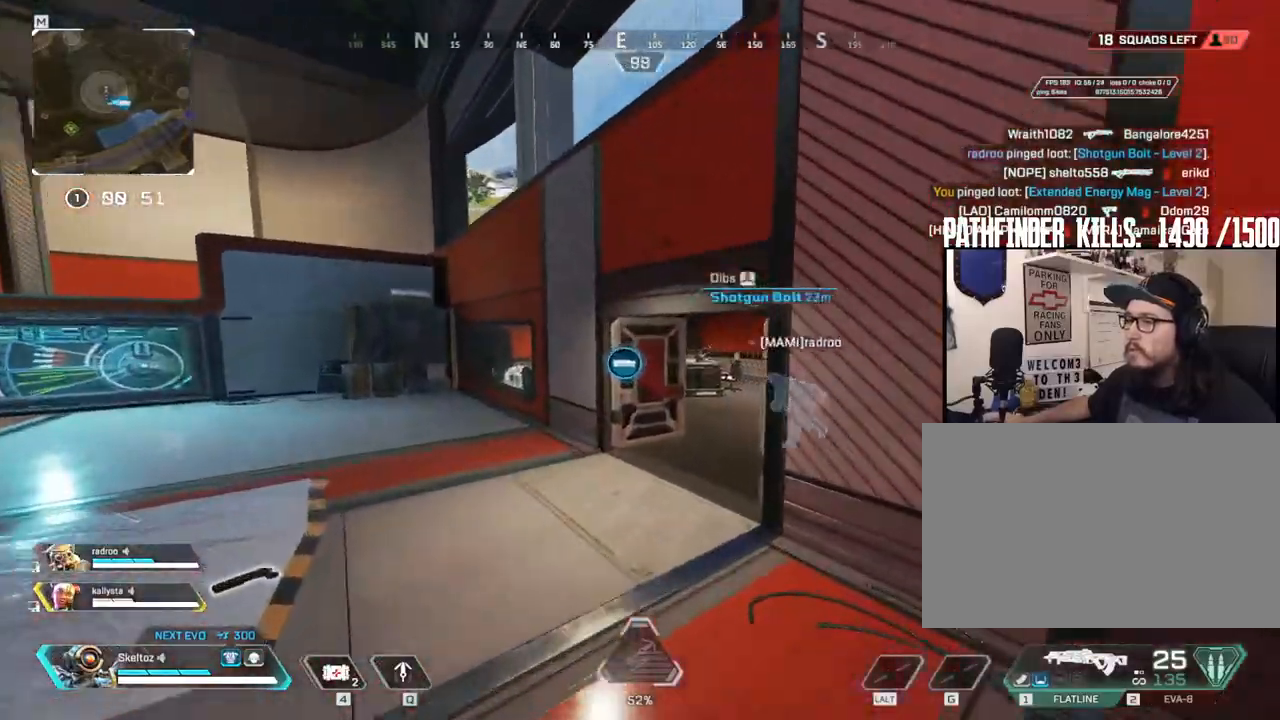
Gameplay with keyboard and mouse; each line is a JSON object with the keys and mouse buttons held at the frame after it. "events" lists presses ("down") and releases ("up") of "1", "2", "3", "4", "5", "a", "alt", "b", "c", "ctrl", "d", "e", "f", "g", "q", "r", "s", "shift", "space", "t", "tab", "tilde", "v", "w", "x", "z", "mouse_left", "mouse_wheel", "mouse_right", "mouse_mb4" and "mouse_mb5" between this image and that frame as [ms after this image, input, new state], when the widget could be followed in between. "mouse_left", "mouse_wheel", "mouse_right", "mouse_mb4", "mouse_mb5" = the "left", "wheel", "right", "mb4", "mb5" buttons of the "mouse" list. No other keys are recorded. "wheel" means that the mouse wheel is clicked or scrolled. Mouse movement is not recorded.
{"keys": ["shift", "w"], "mouse": [], "events": []}
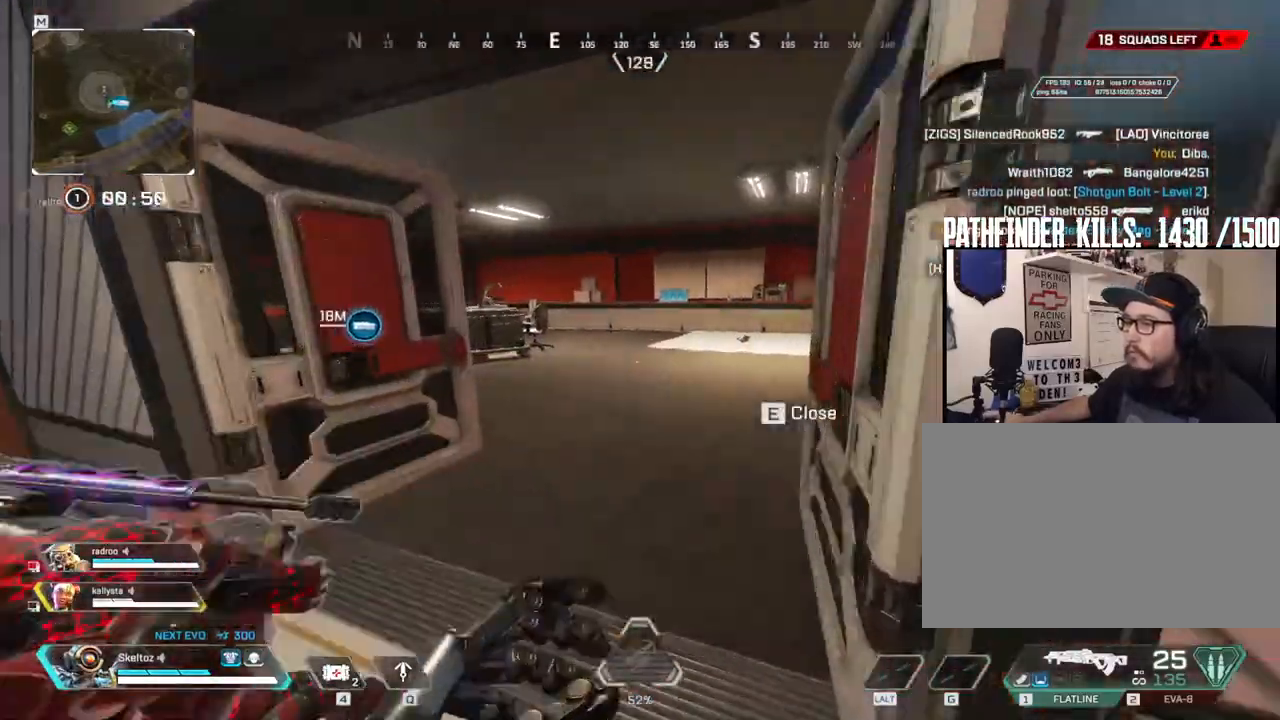
{"keys": ["shift", "w"], "mouse": [], "events": []}
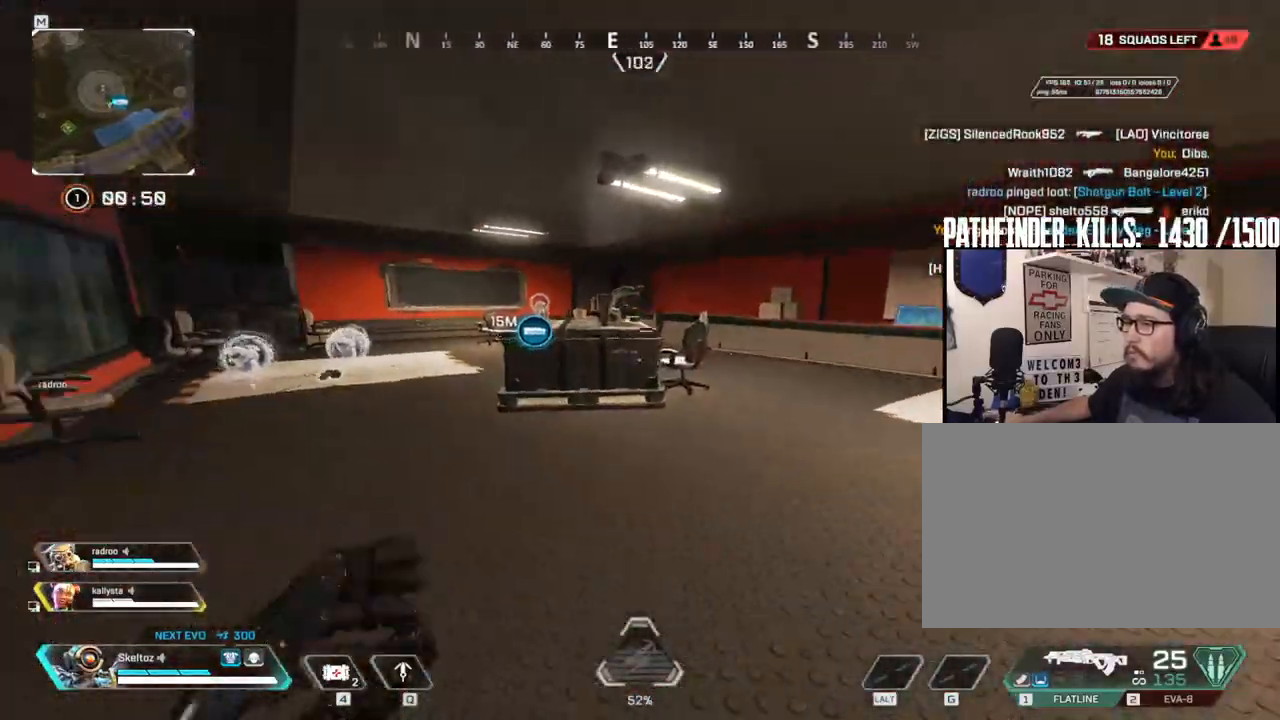
{"keys": ["w"], "mouse": [], "events": [[250, "space", "down"], [433, "shift", "up"], [450, "space", "up"]]}
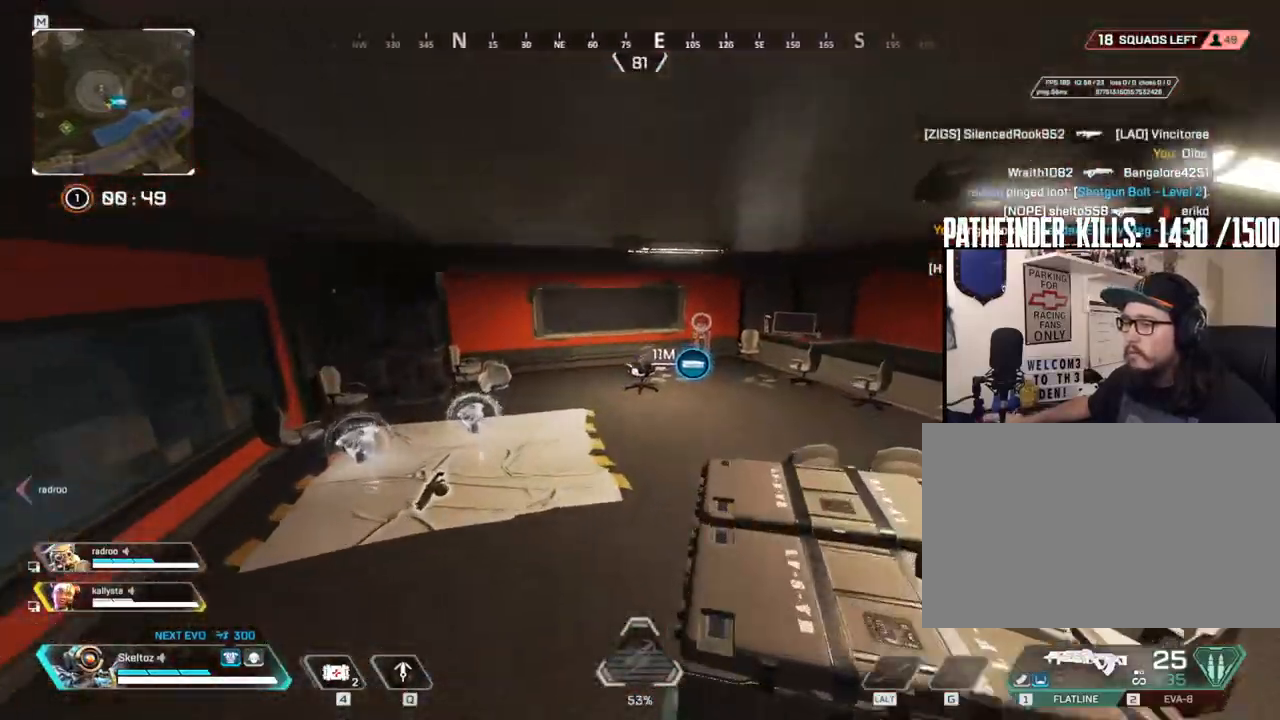
{"keys": ["ctrl", "w"], "mouse": [], "events": [[133, "2", "down"], [267, "2", "up"], [500, "ctrl", "down"]]}
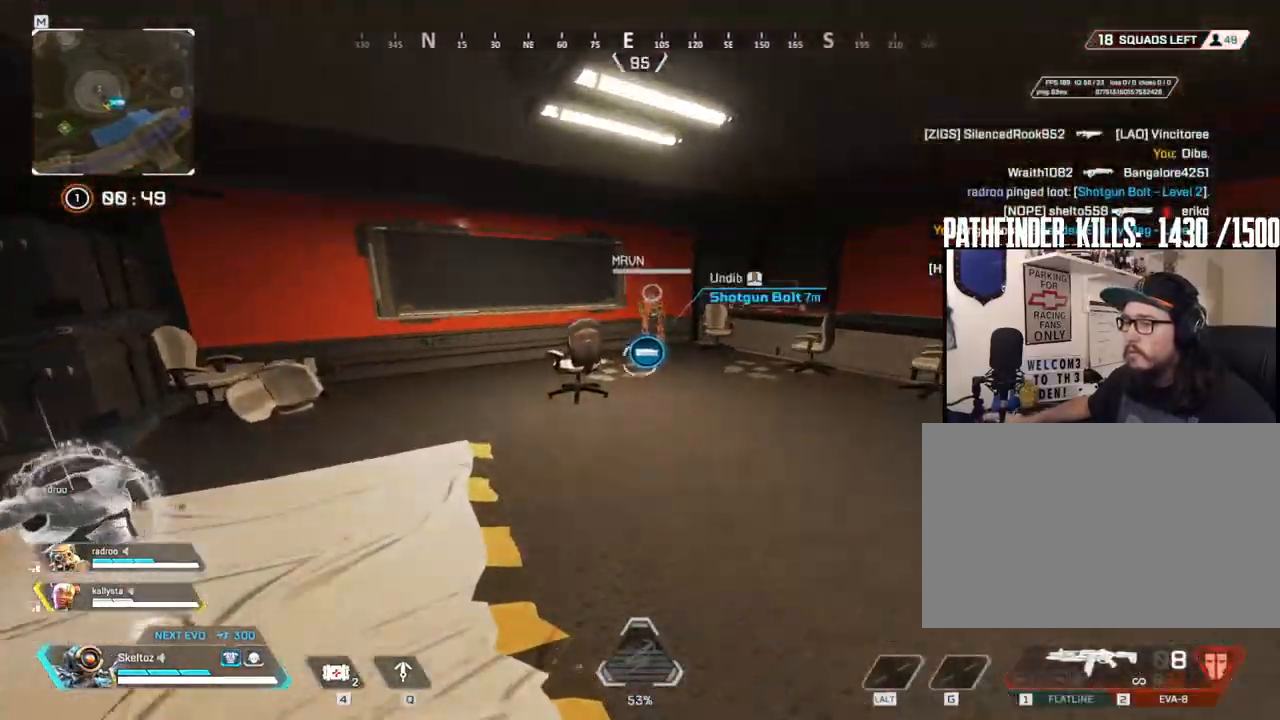
{"keys": ["w"], "mouse": [], "events": [[283, "ctrl", "up"]]}
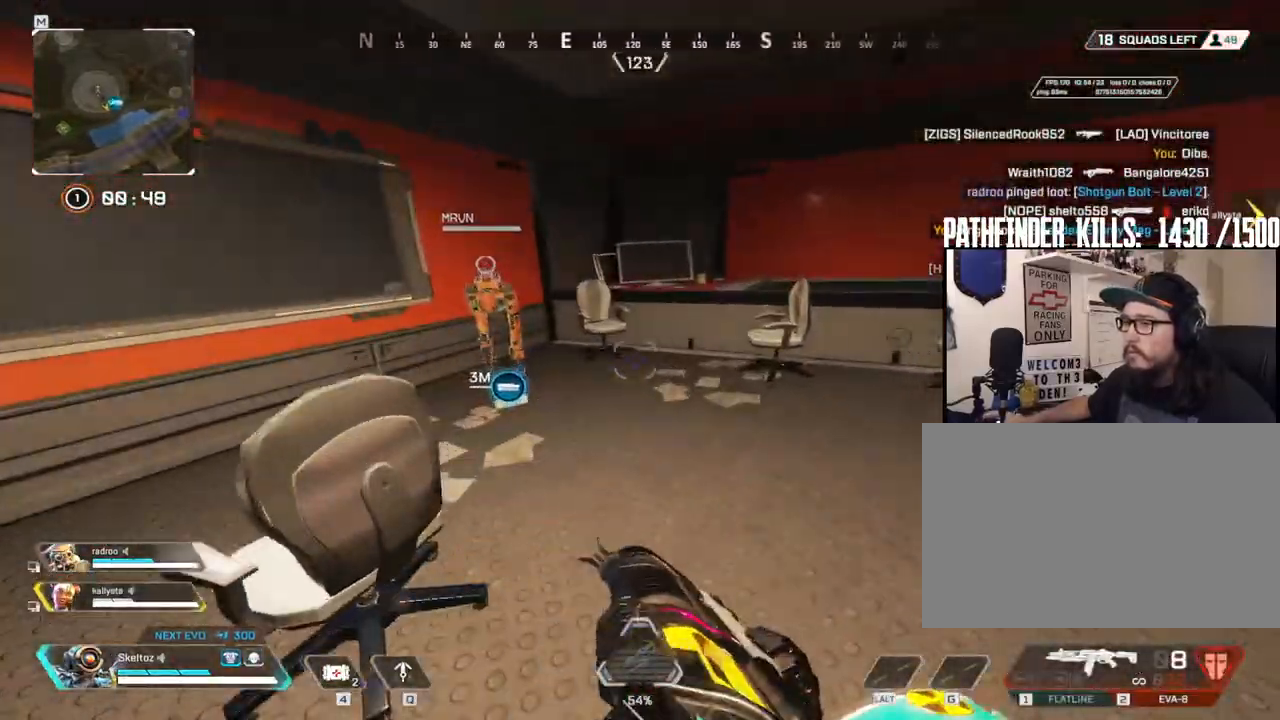
{"keys": [], "mouse": [], "events": [[217, "e", "down"], [267, "w", "up"], [400, "e", "up"]]}
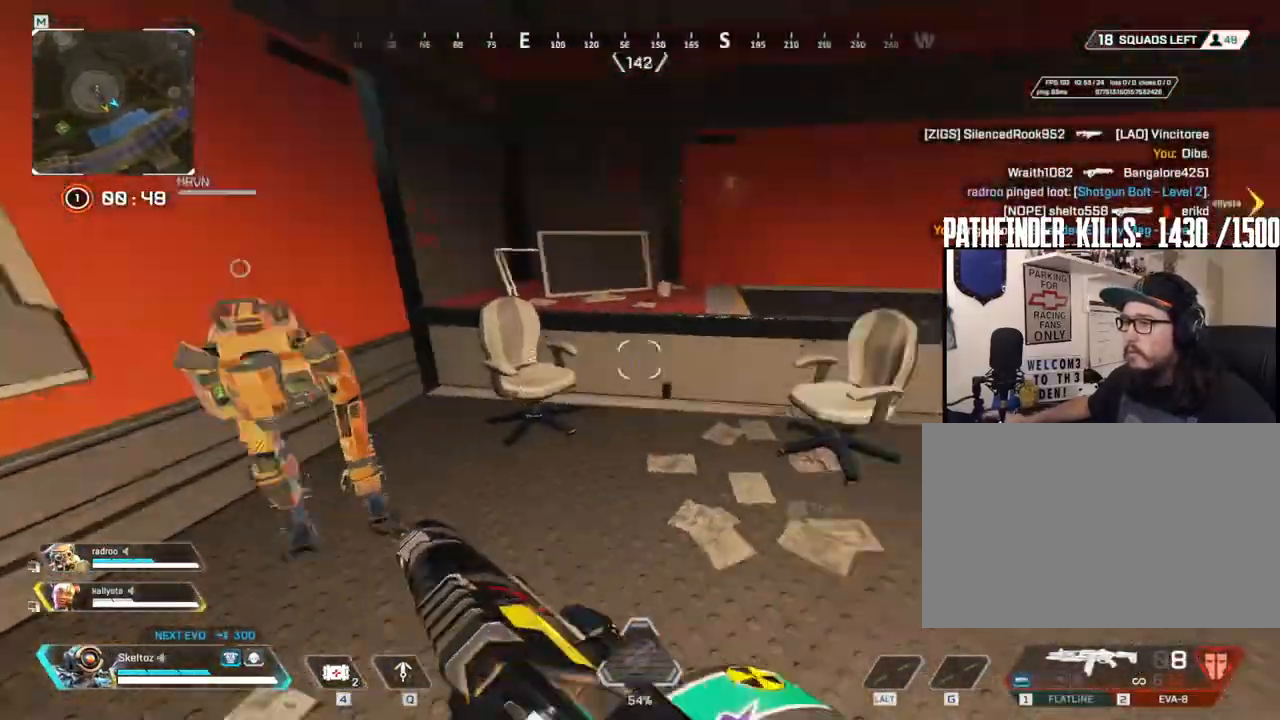
{"keys": ["3", "s"], "mouse": [], "events": [[50, "w", "down"], [267, "w", "up"], [317, "a", "down"], [367, "a", "up"], [467, "3", "down"], [467, "s", "down"]]}
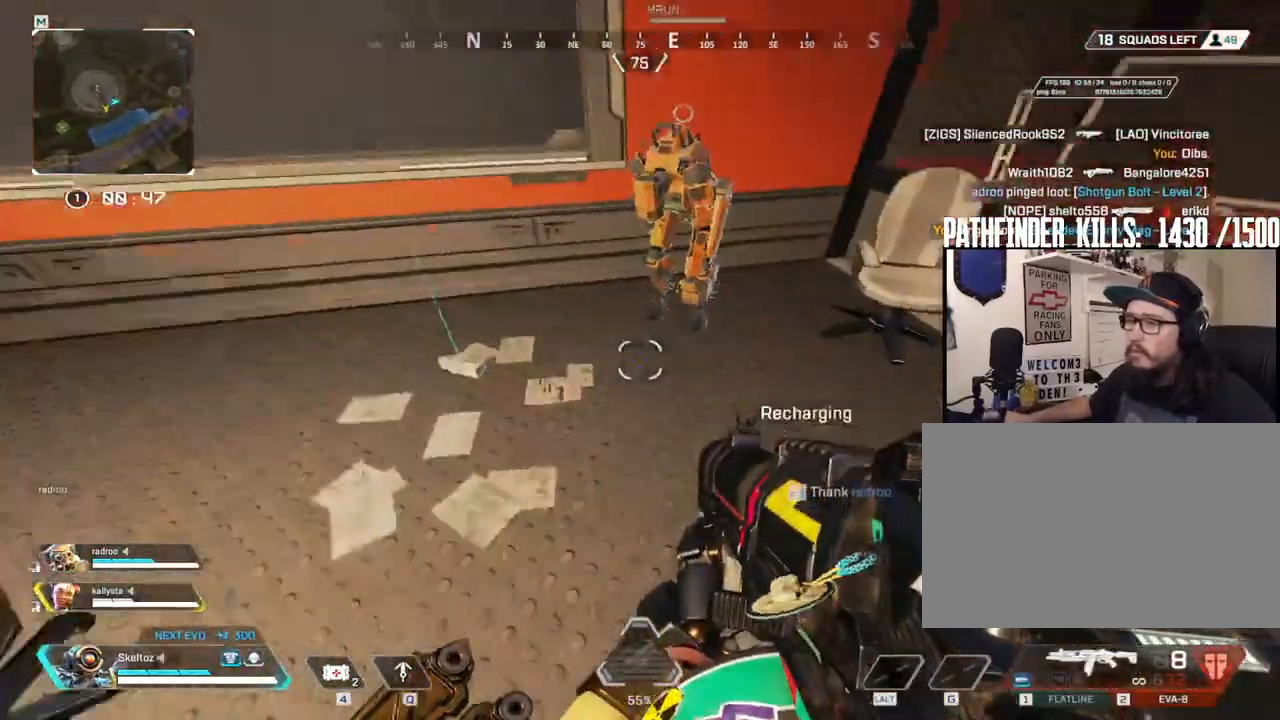
{"keys": ["a"], "mouse": [], "events": [[100, "3", "up"], [333, "a", "down"], [383, "s", "up"]]}
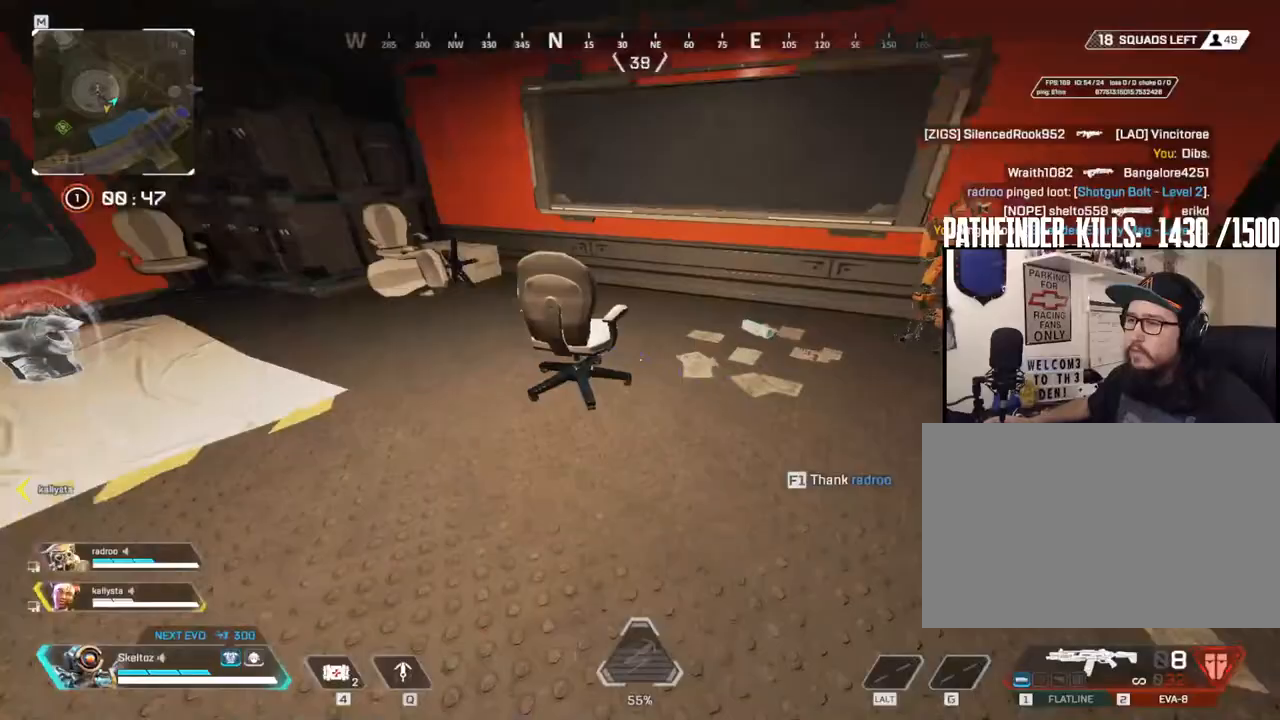
{"keys": ["w"], "mouse": [], "events": [[300, "w", "down"], [483, "a", "up"]]}
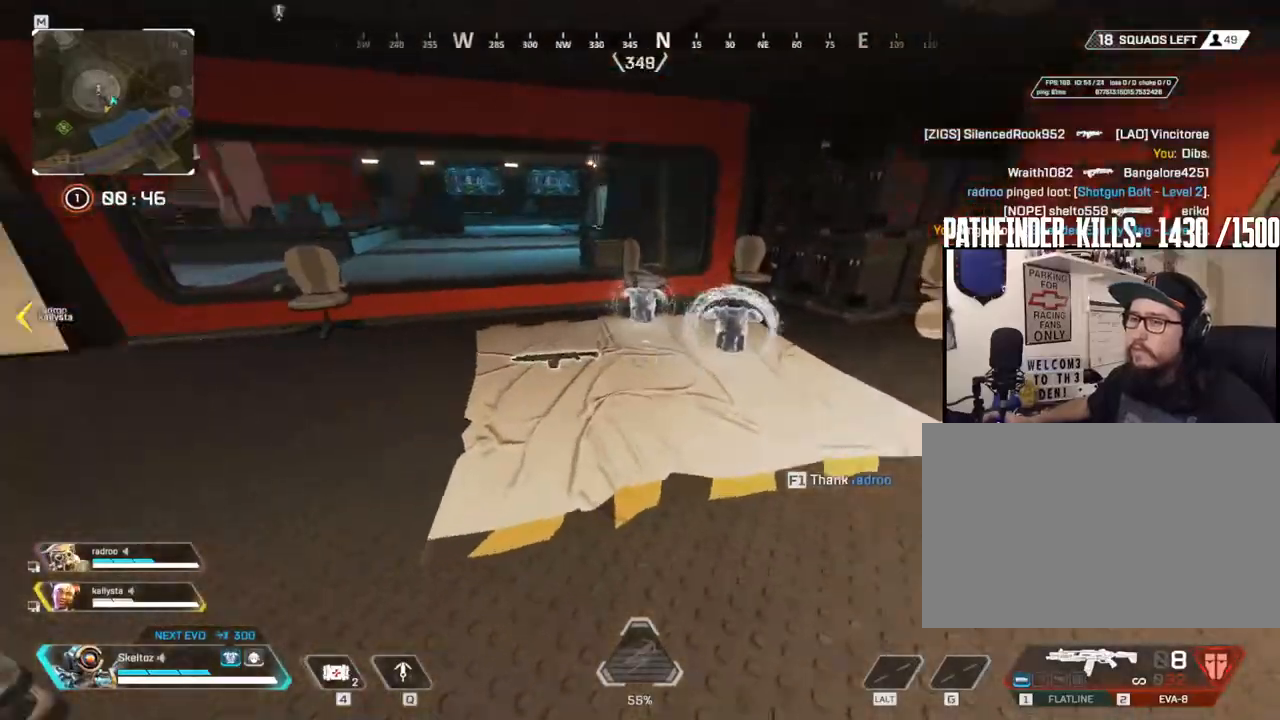
{"keys": ["shift", "w"], "mouse": [], "events": [[33, "shift", "down"], [50, "space", "down"], [67, "space", "up"]]}
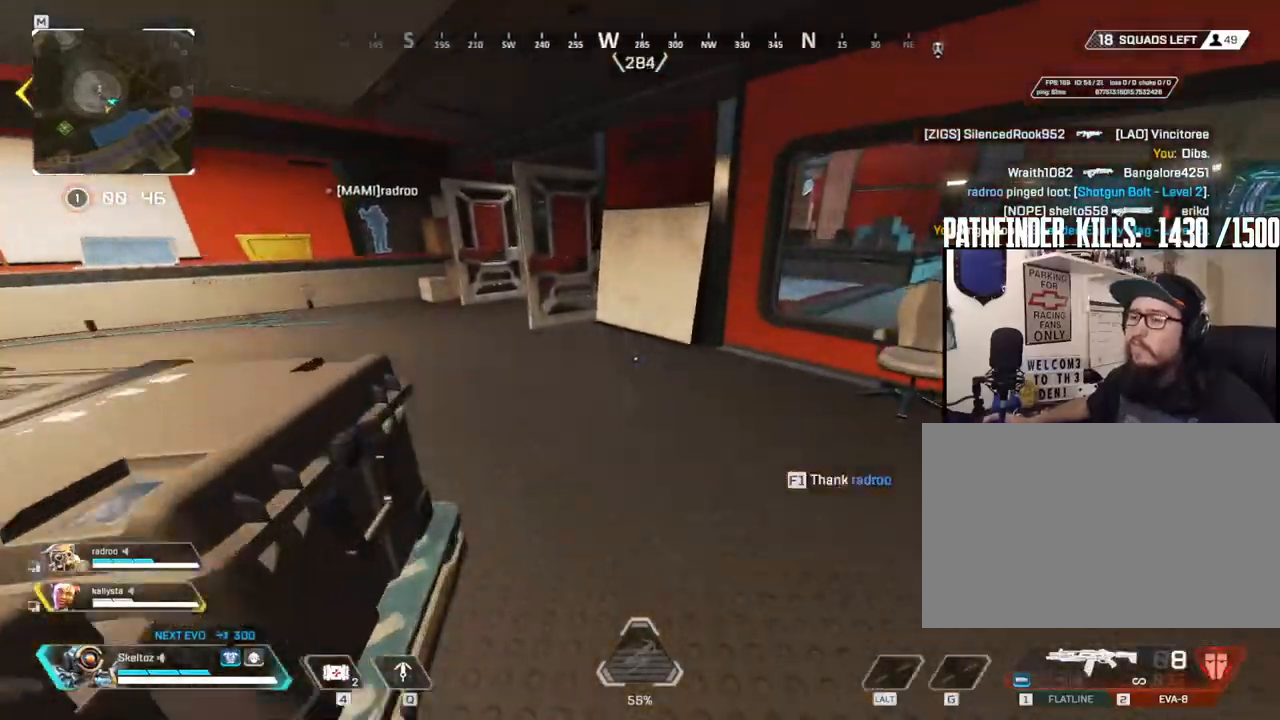
{"keys": ["shift", "w"], "mouse": [], "events": []}
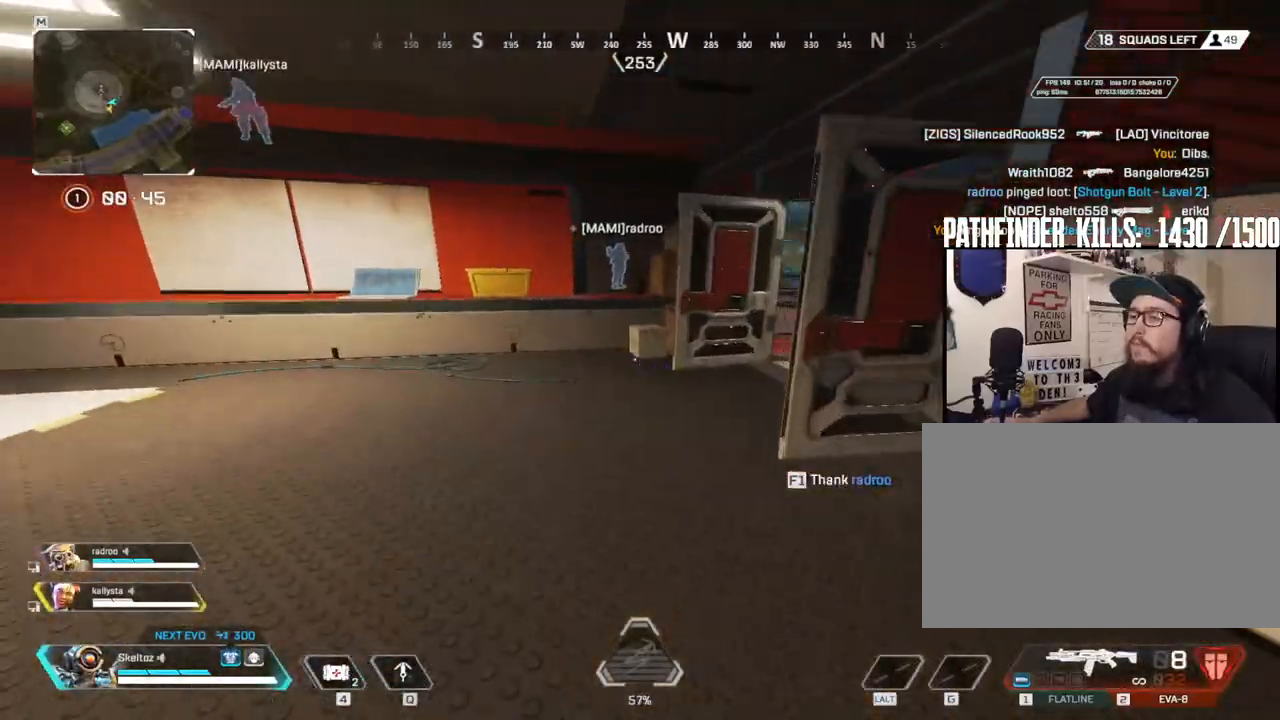
{"keys": ["shift", "w"], "mouse": [], "events": []}
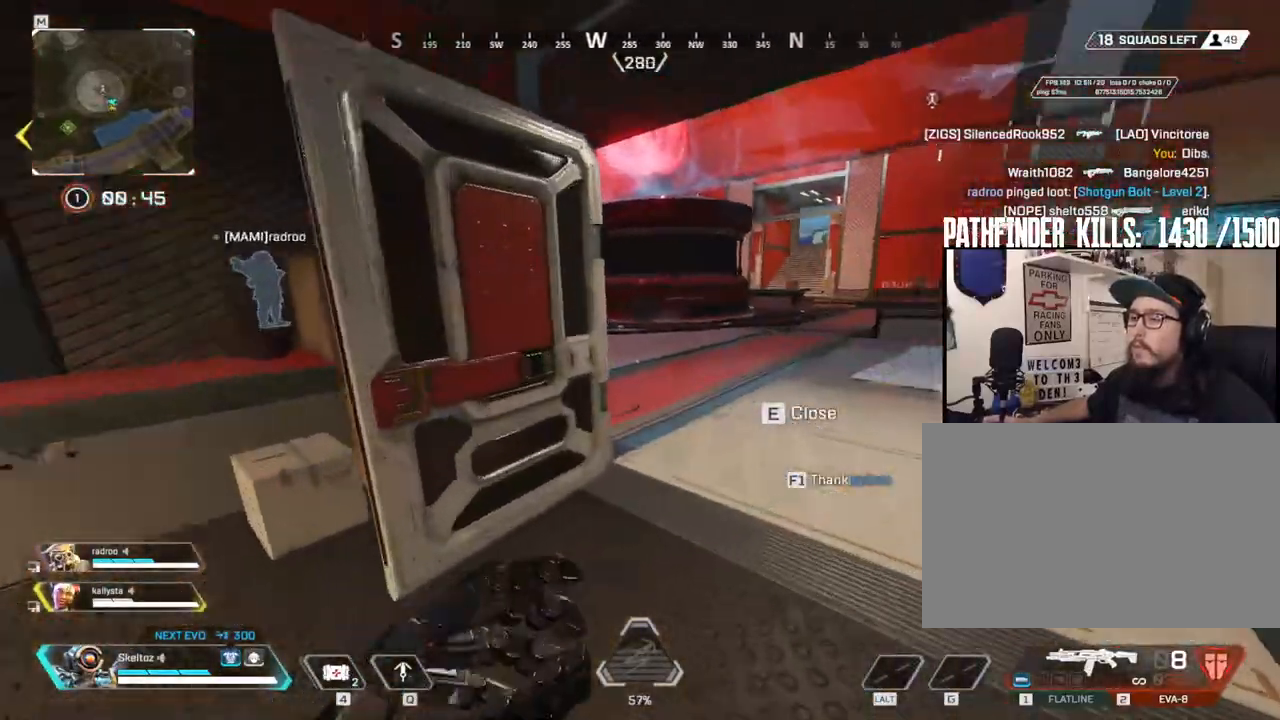
{"keys": ["shift", "w"], "mouse": [], "events": []}
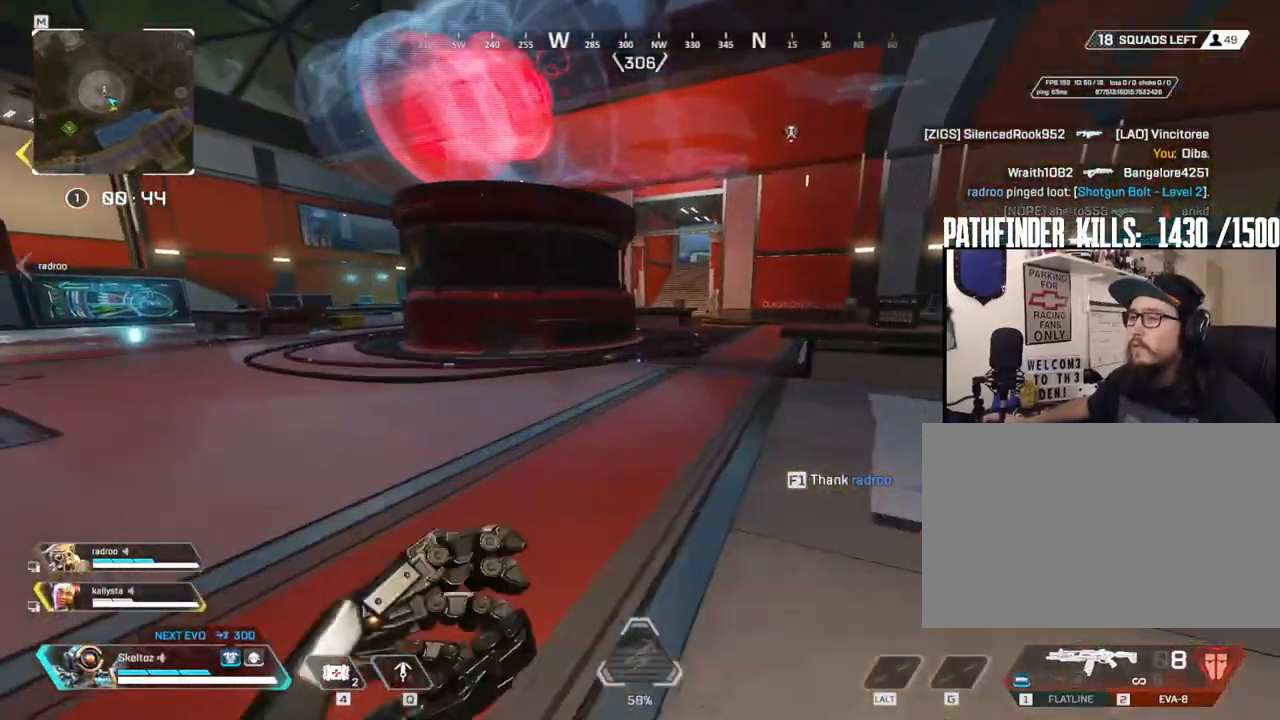
{"keys": [], "mouse": [], "events": [[383, "shift", "up"], [483, "w", "up"]]}
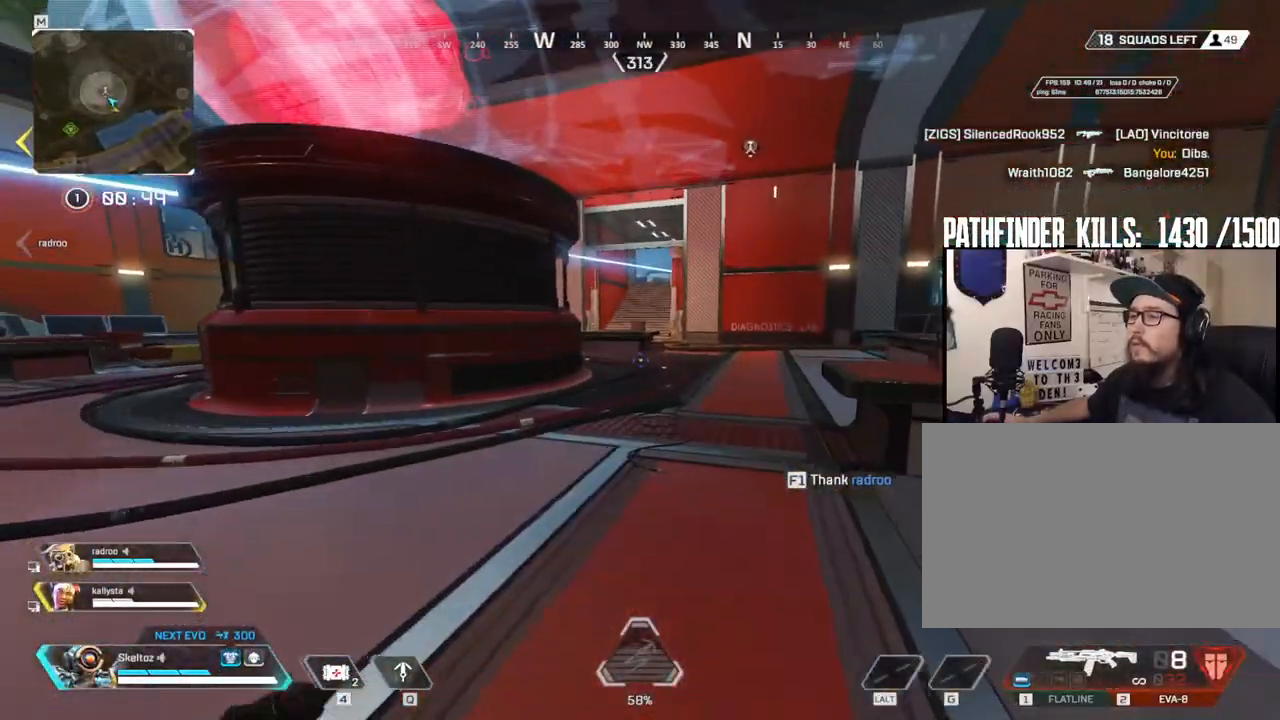
{"keys": [], "mouse": [], "events": [[117, "s", "down"], [267, "s", "up"]]}
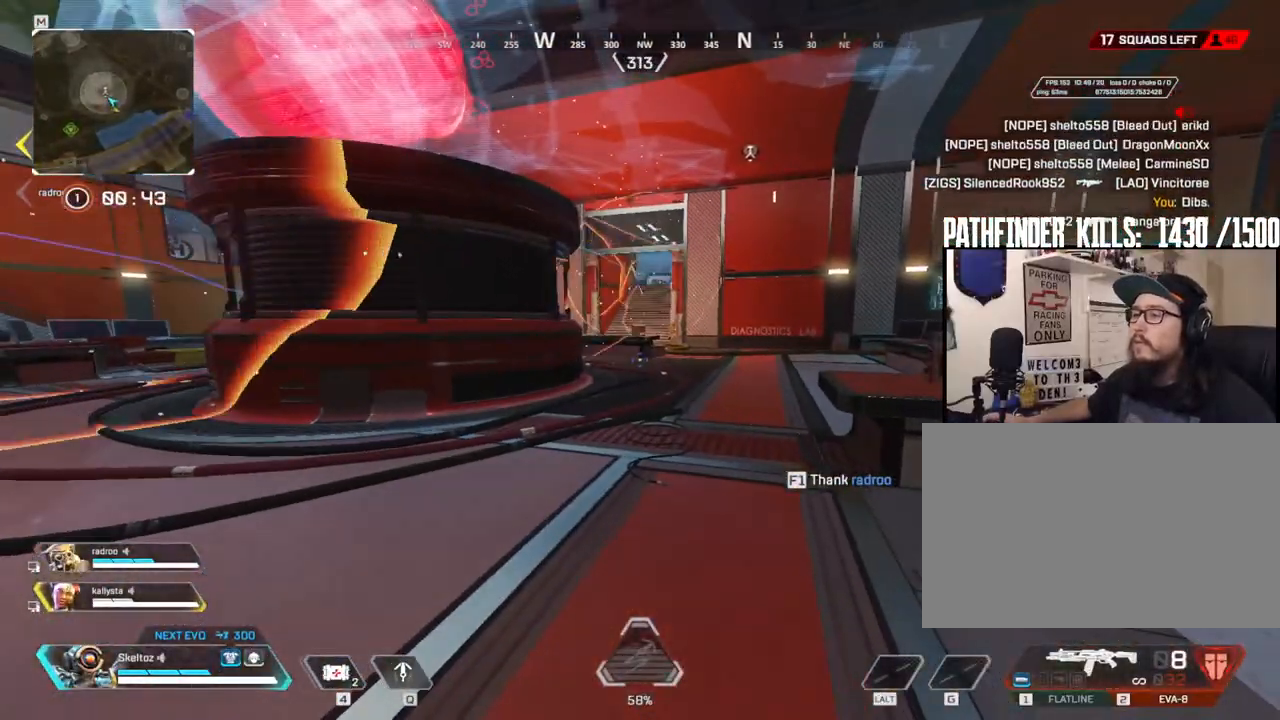
{"keys": ["d"], "mouse": [], "events": [[267, "d", "down"]]}
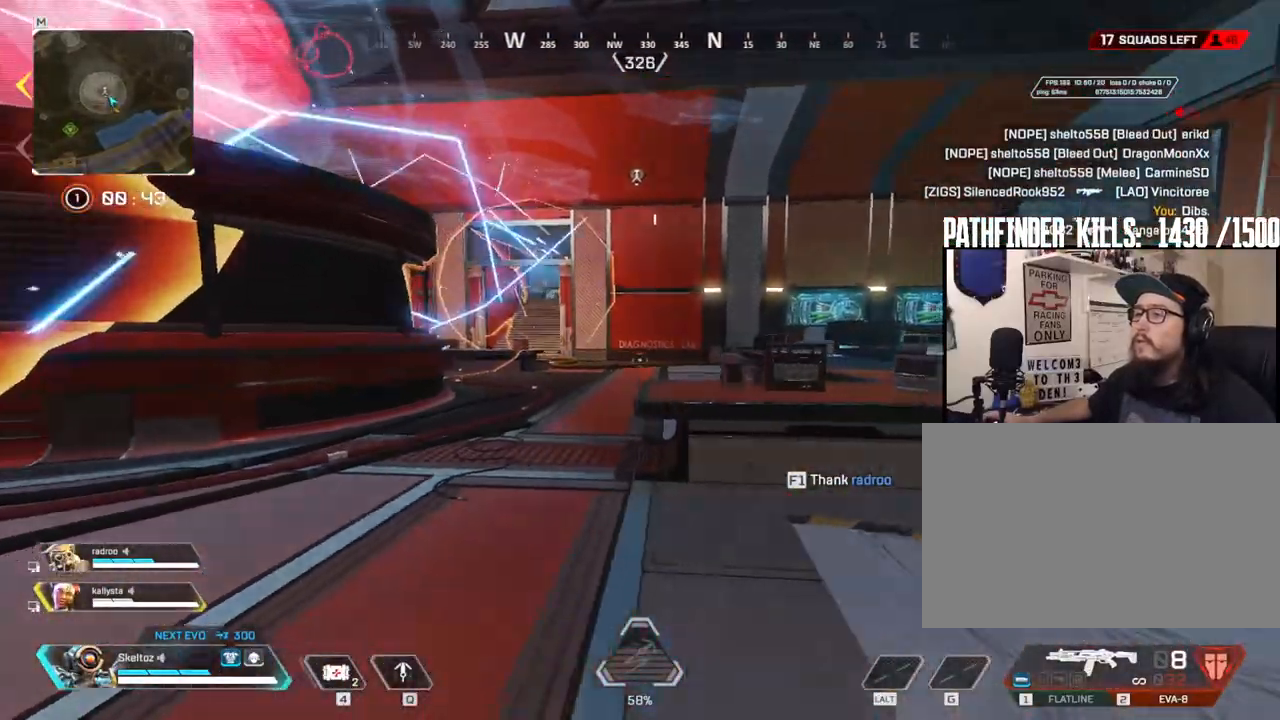
{"keys": ["a"], "mouse": [], "events": [[483, "a", "down"], [483, "d", "up"]]}
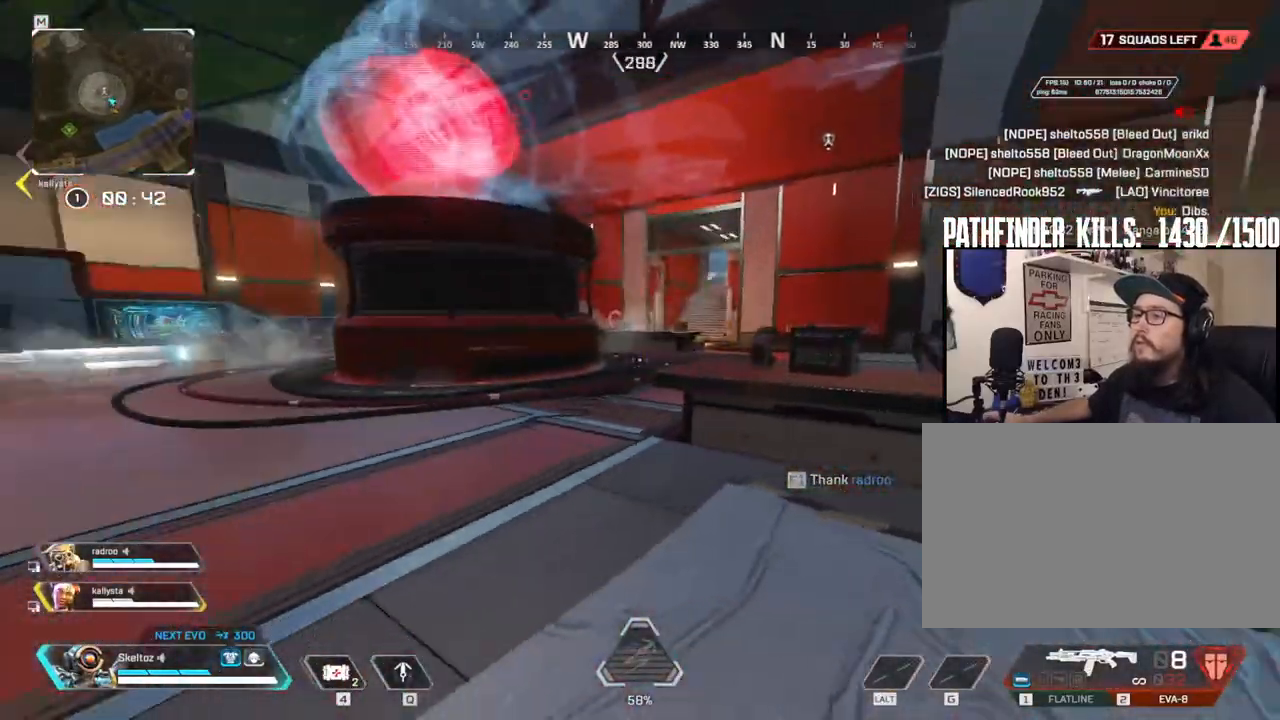
{"keys": ["w"], "mouse": [], "events": [[217, "w", "down"], [250, "a", "up"], [350, "shift", "down"], [483, "shift", "up"]]}
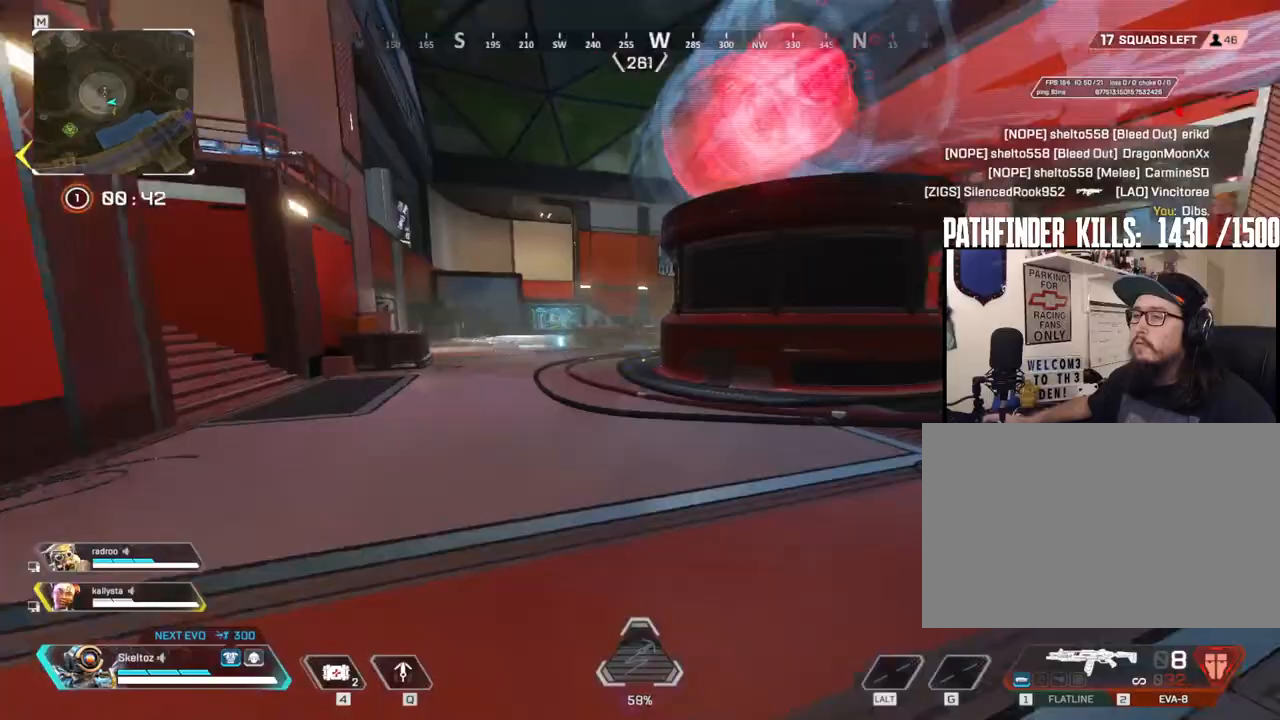
{"keys": ["shift", "w"], "mouse": [], "events": [[33, "w", "up"], [83, "a", "down"], [367, "w", "down"], [417, "a", "up"], [467, "shift", "down"]]}
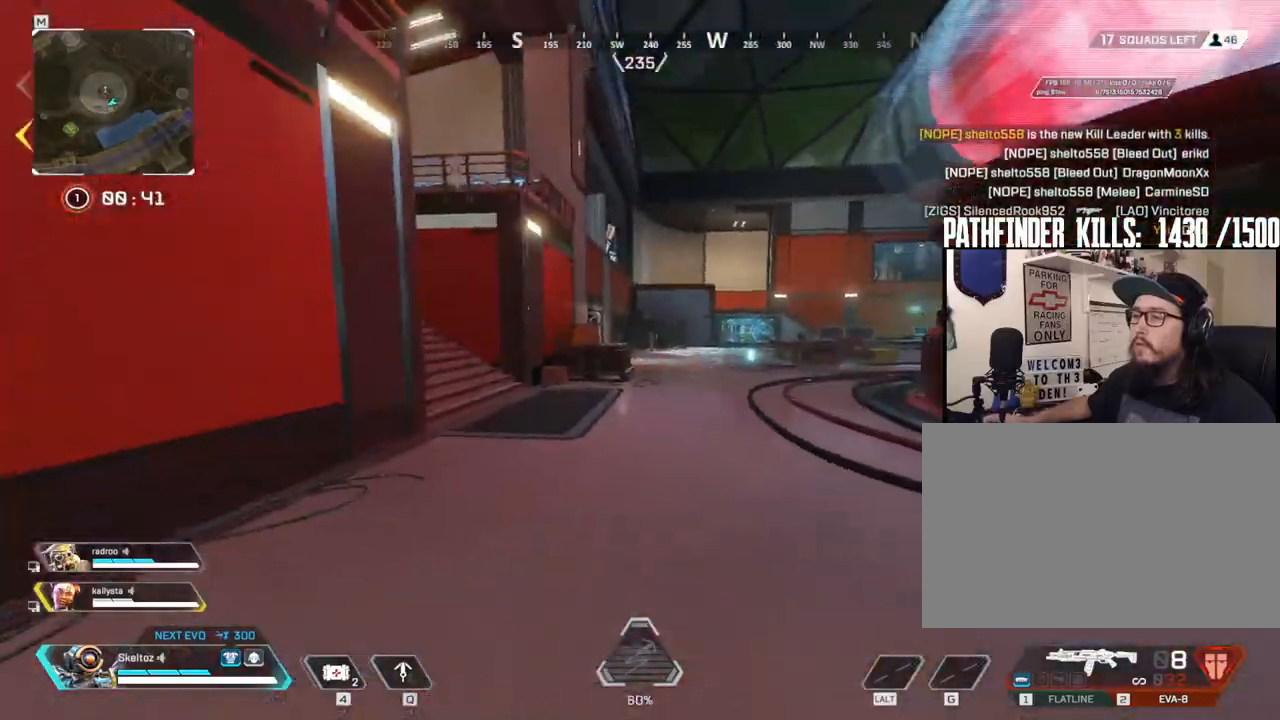
{"keys": ["shift", "w"], "mouse": [], "events": []}
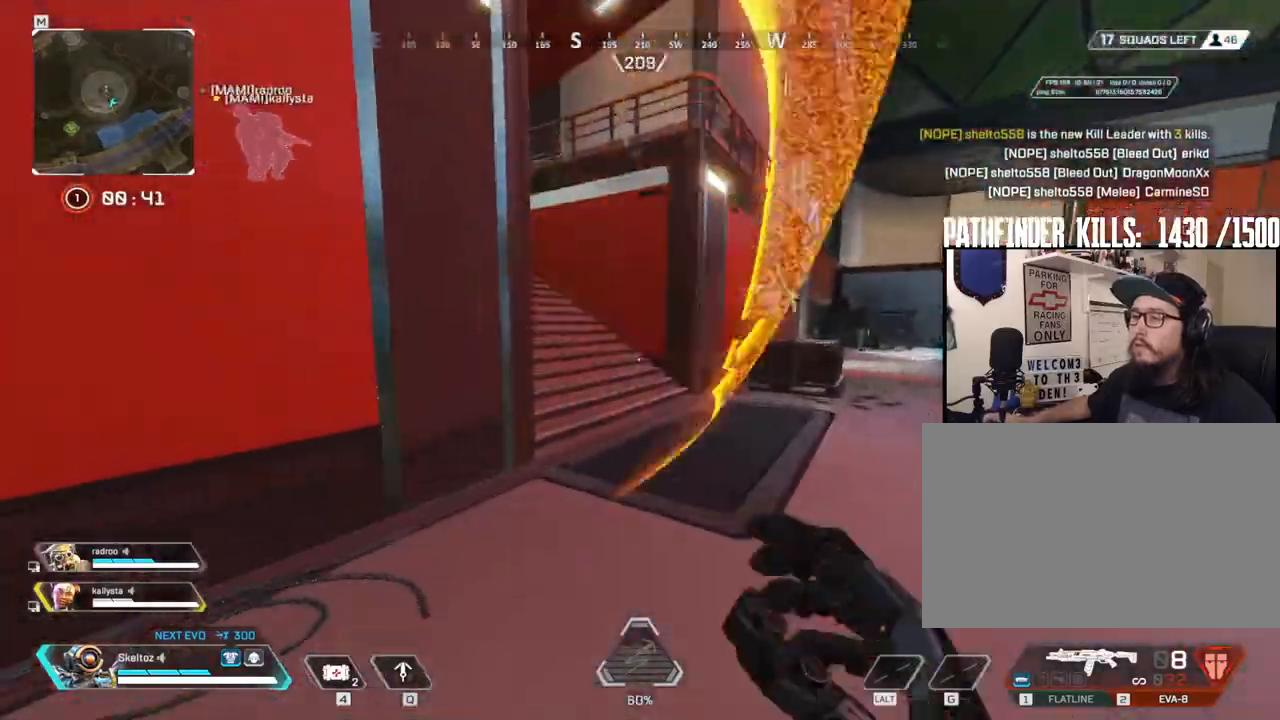
{"keys": ["shift", "w"], "mouse": [], "events": []}
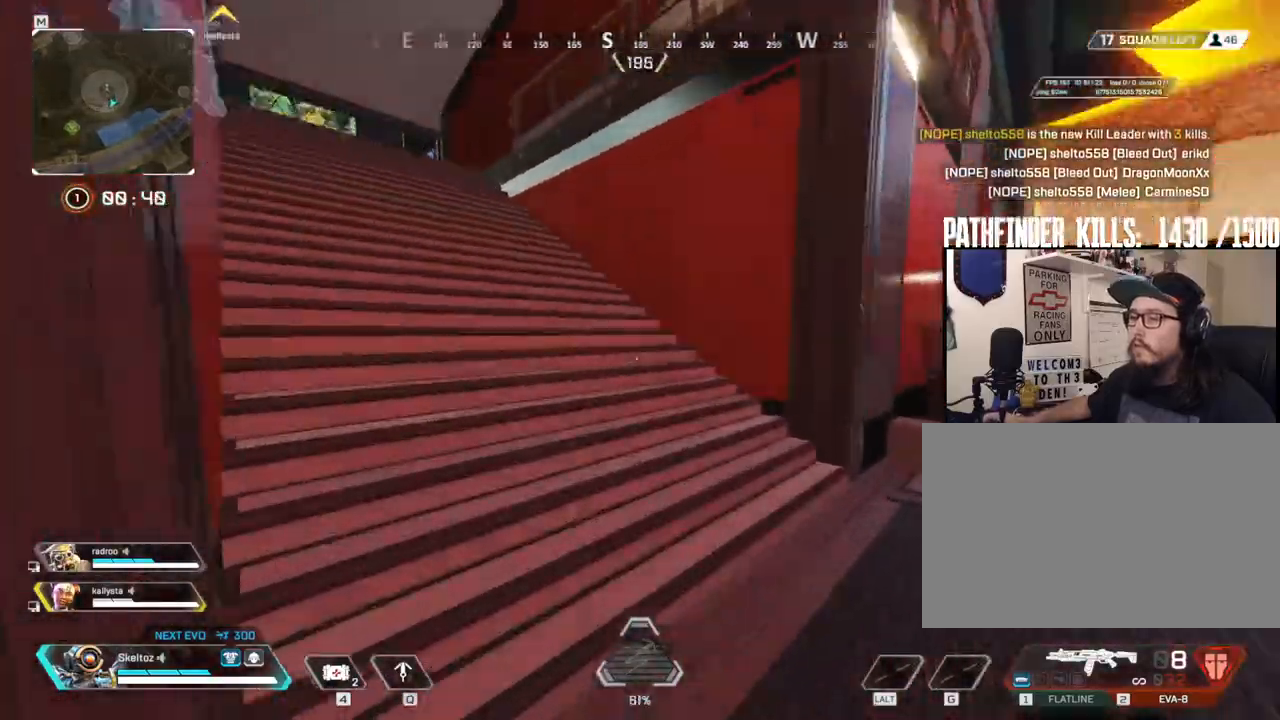
{"keys": ["shift", "w"], "mouse": [], "events": []}
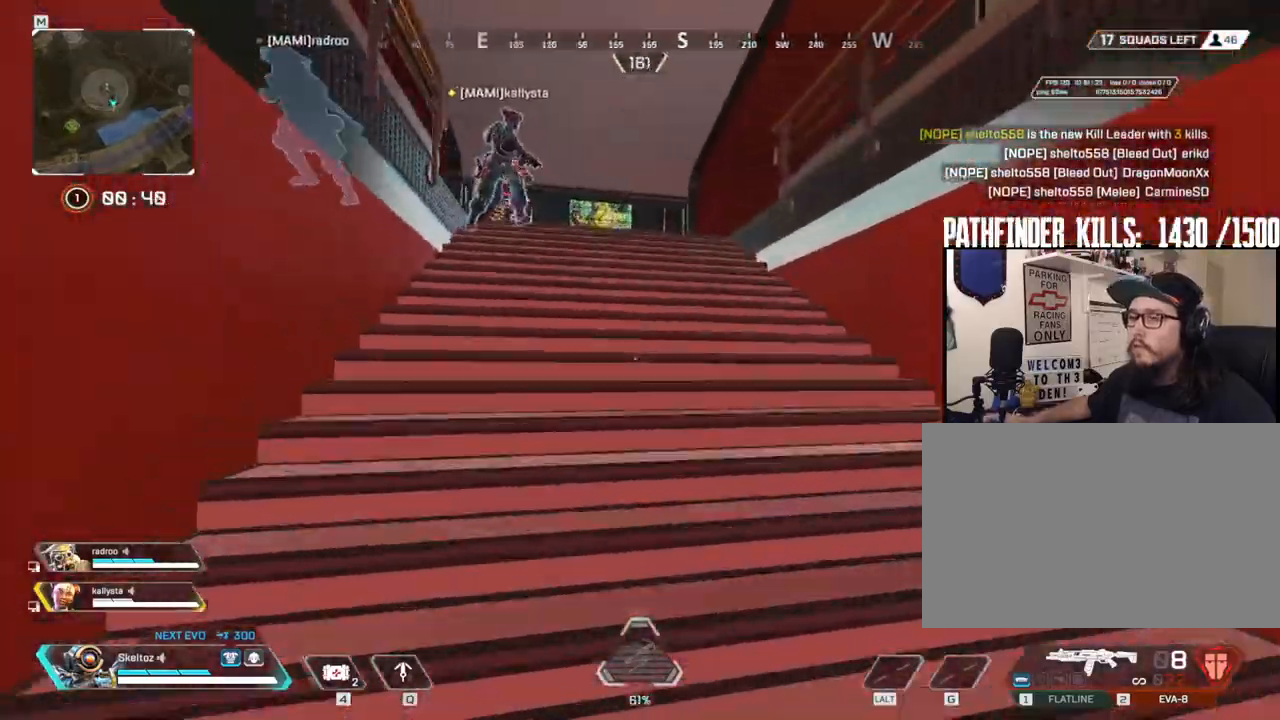
{"keys": ["shift", "w"], "mouse": [], "events": []}
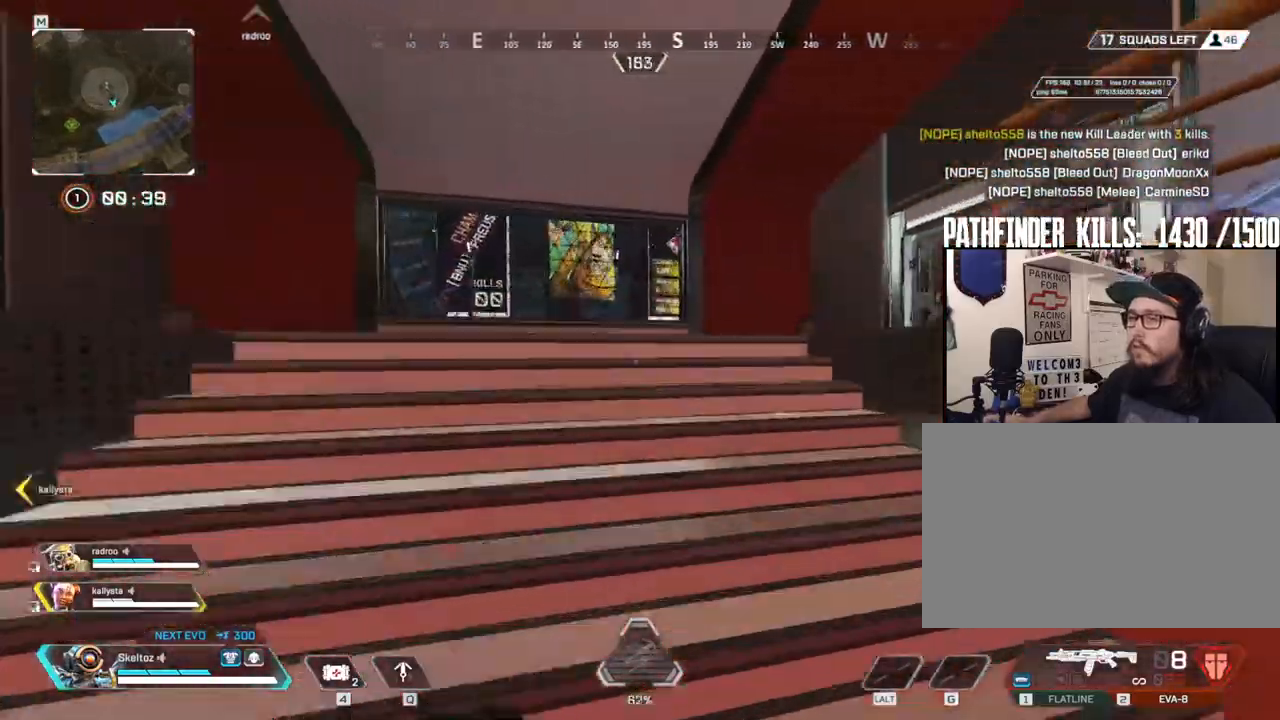
{"keys": ["1", "w"], "mouse": [], "events": [[117, "shift", "up"], [217, "space", "down"], [400, "space", "up"], [450, "1", "down"]]}
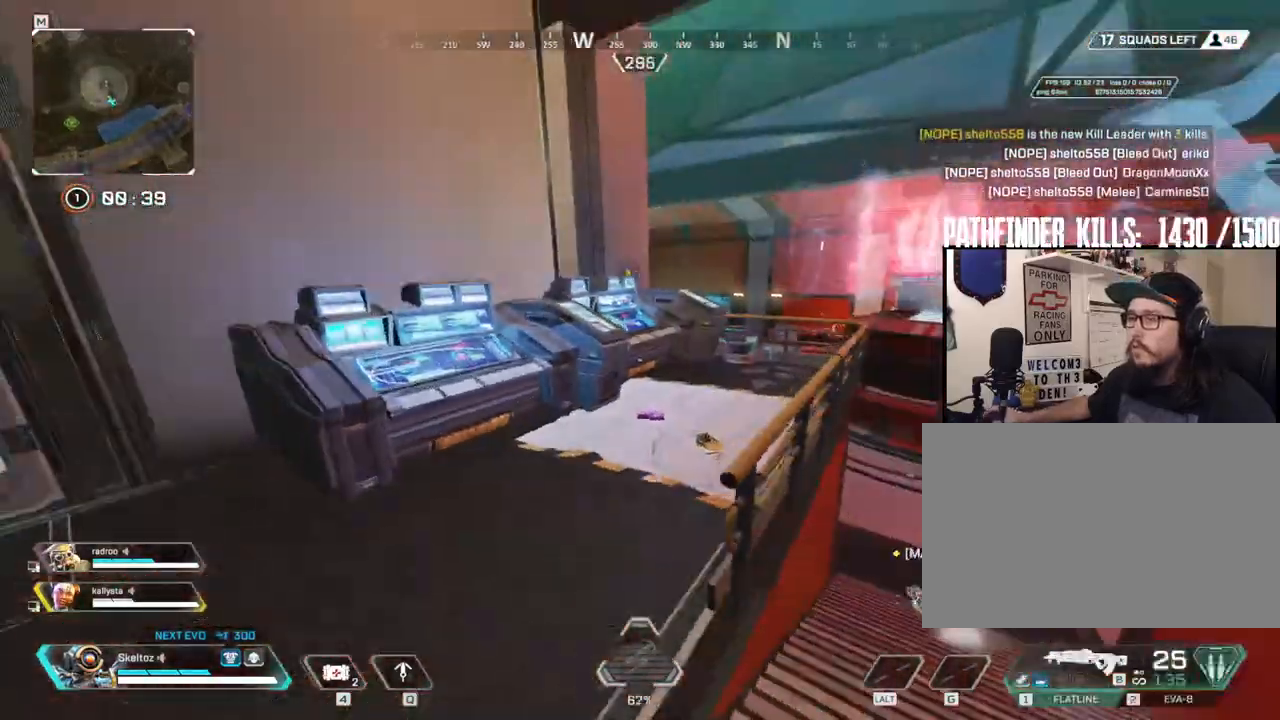
{"keys": ["a", "ctrl"], "mouse": [], "events": [[83, "1", "up"], [267, "a", "down"], [417, "w", "up"], [500, "ctrl", "down"]]}
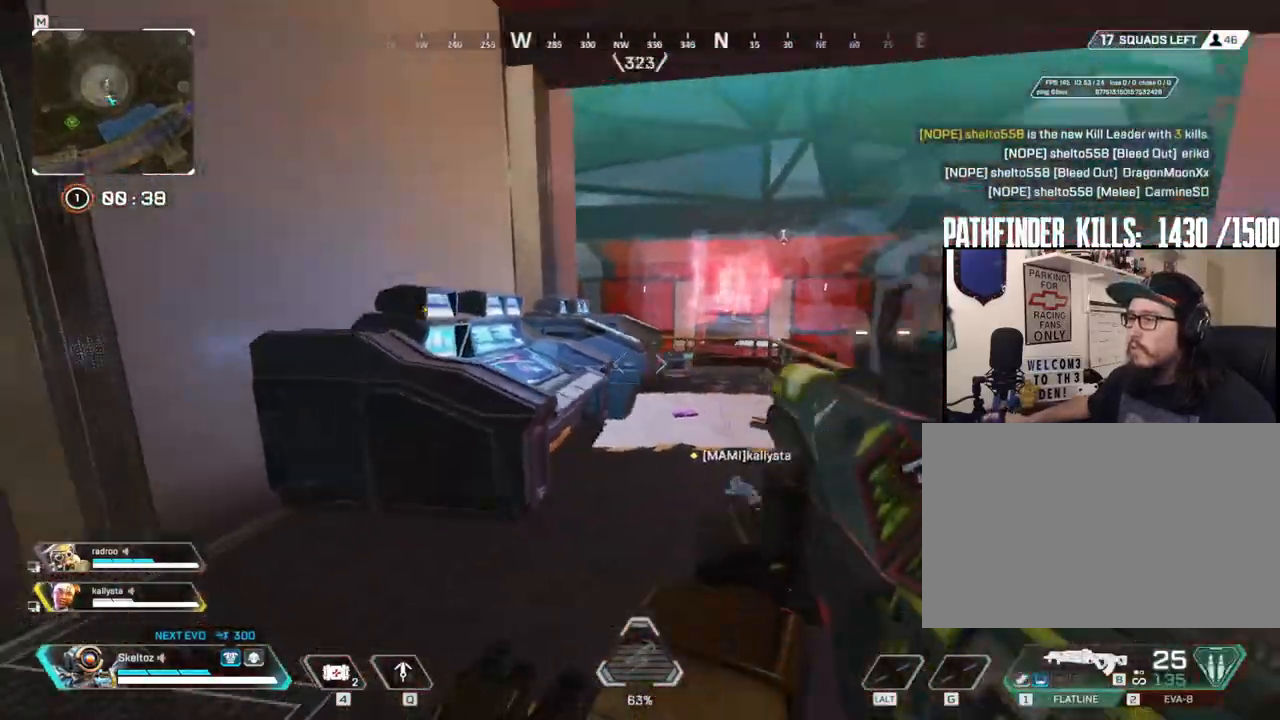
{"keys": ["d", "w"], "mouse": [], "events": [[150, "ctrl", "up"], [150, "w", "down"], [233, "a", "up"], [333, "d", "down"]]}
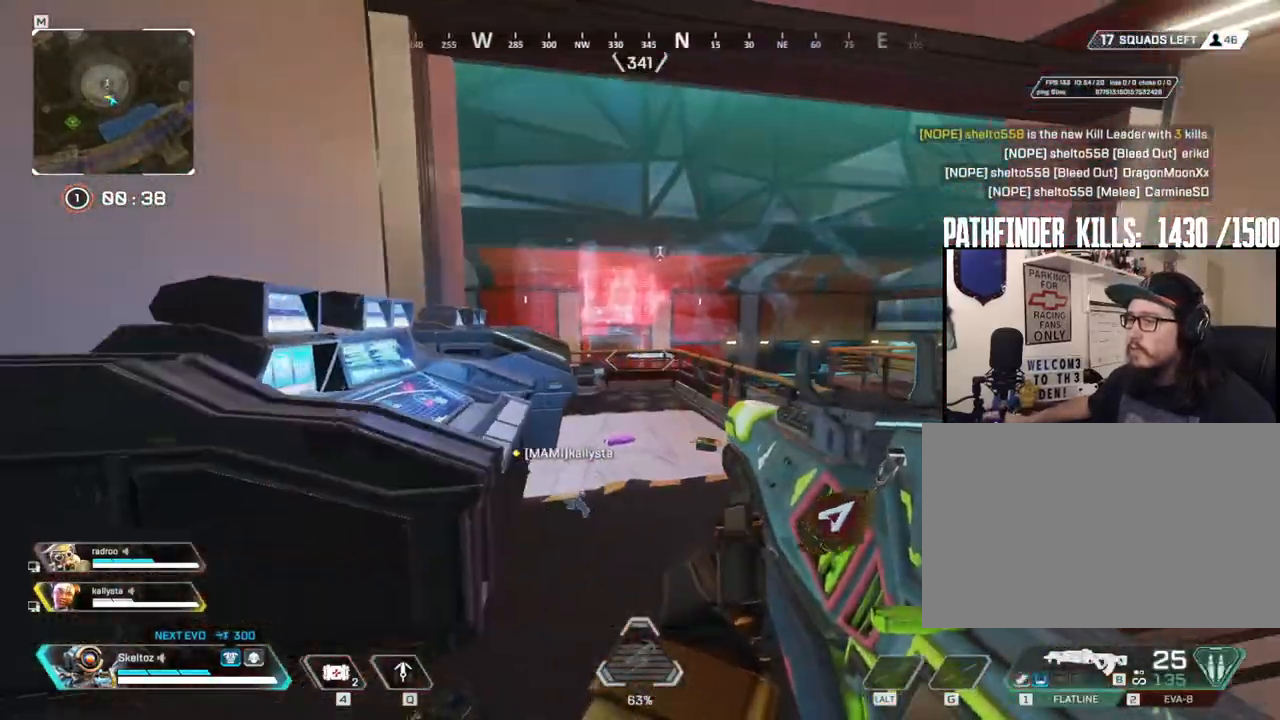
{"keys": ["a"], "mouse": [], "events": [[67, "d", "up"], [500, "a", "down"], [500, "w", "up"]]}
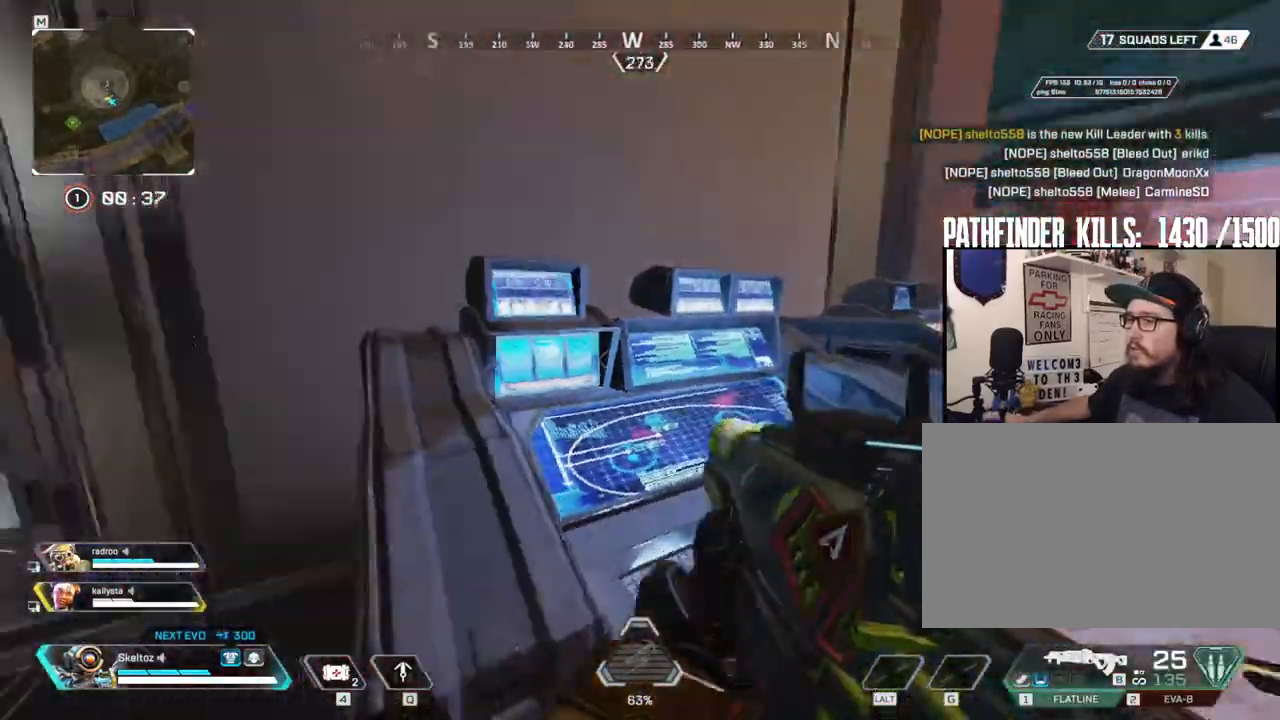
{"keys": ["a"], "mouse": [], "events": [[317, "ctrl", "down"], [467, "ctrl", "up"]]}
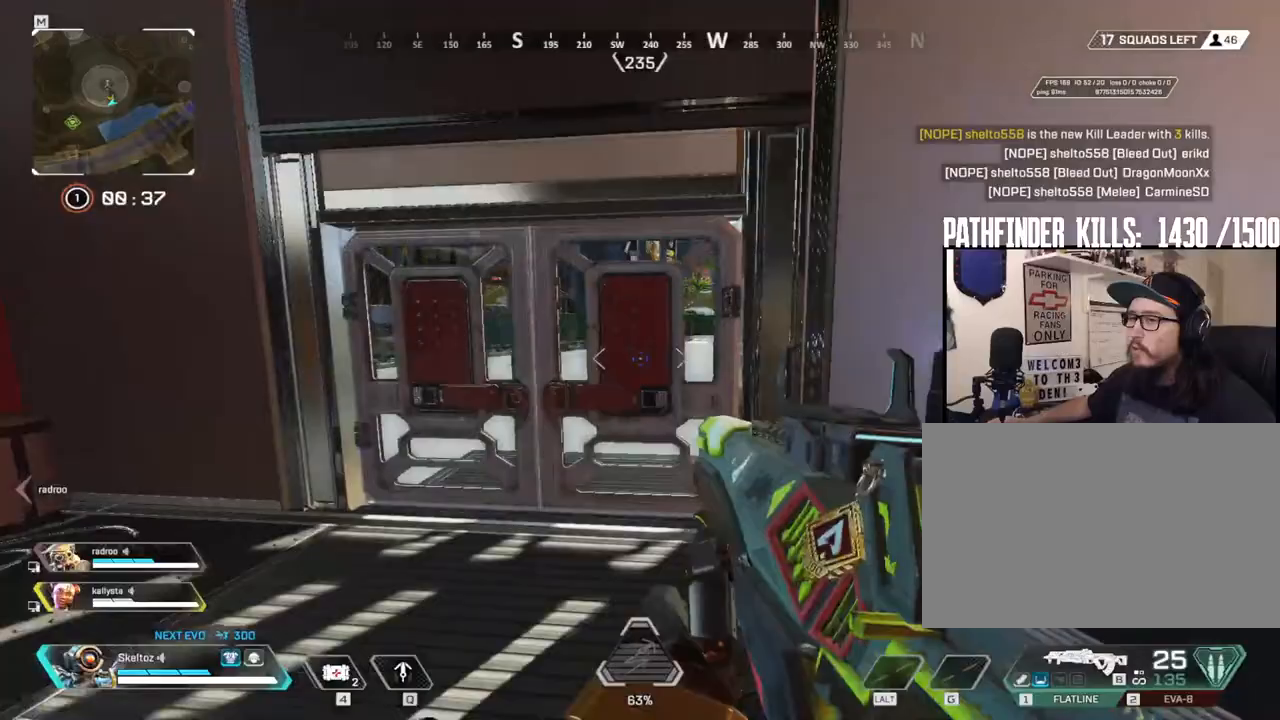
{"keys": ["a"], "mouse": [], "events": [[200, "ctrl", "down"], [283, "ctrl", "up"]]}
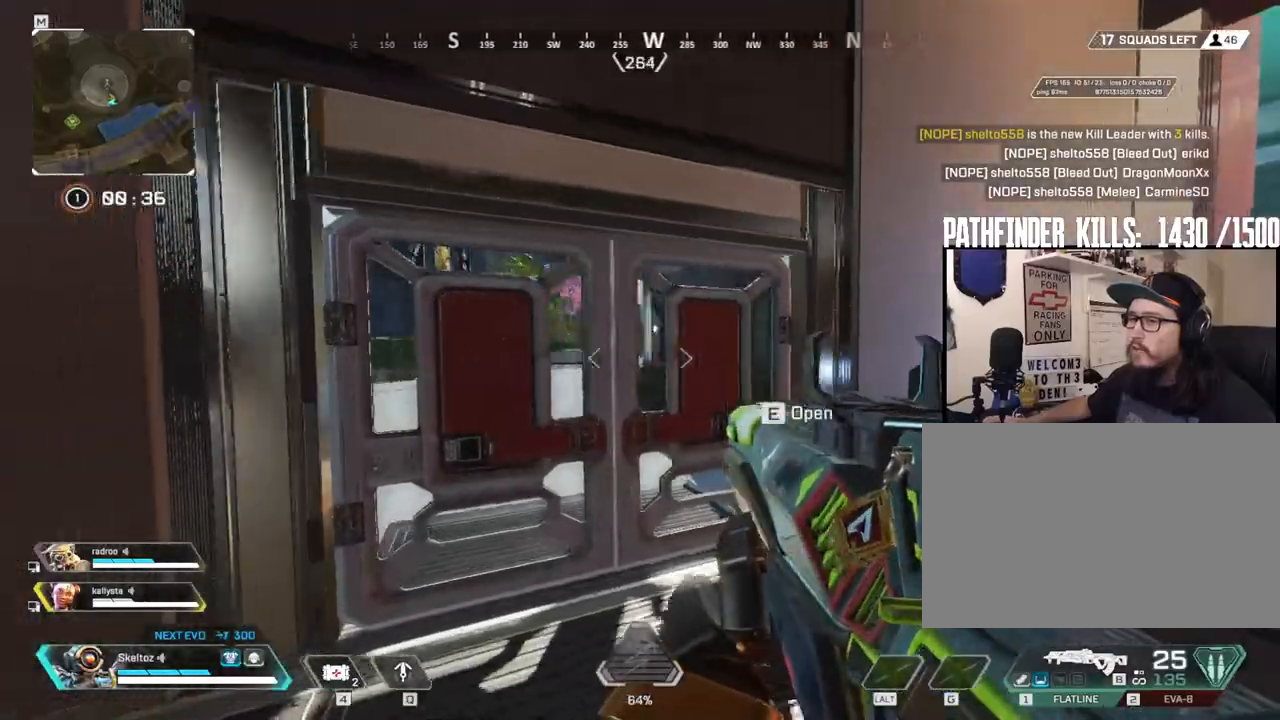
{"keys": ["d", "w"], "mouse": [], "events": [[167, "d", "down"], [217, "a", "up"], [350, "w", "down"]]}
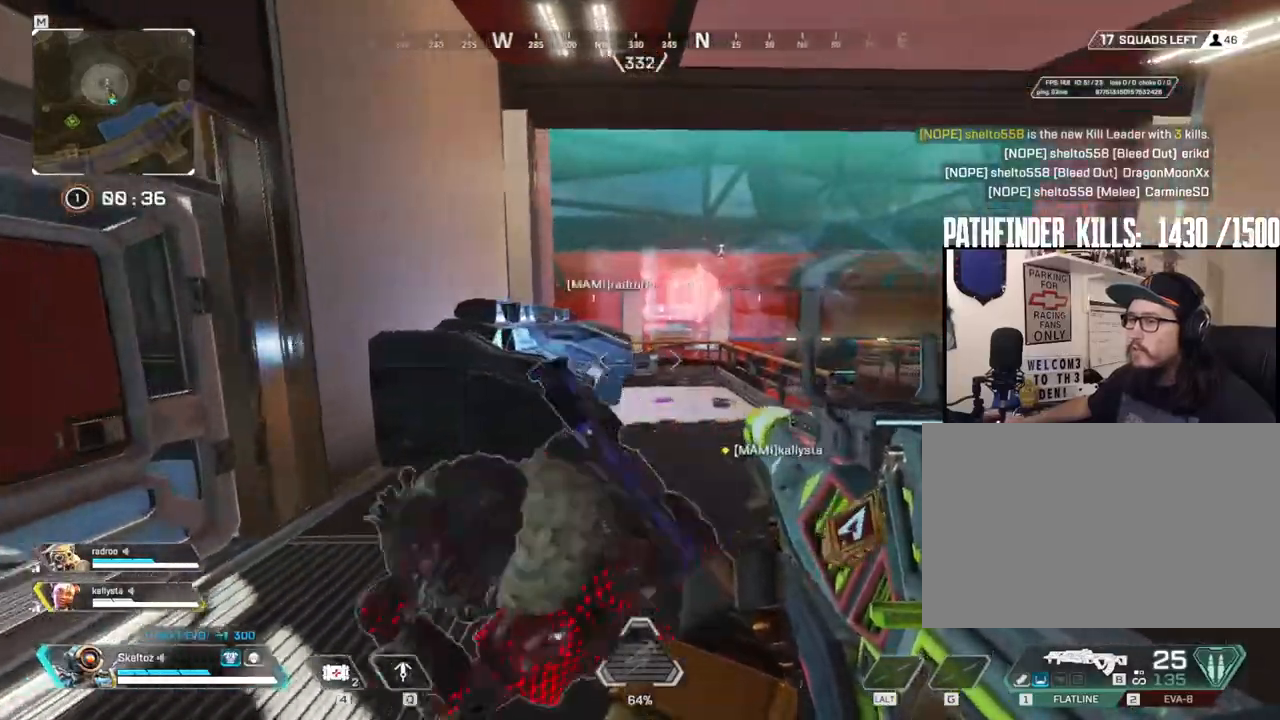
{"keys": ["d", "space"], "mouse": [], "events": [[83, "d", "up"], [400, "space", "down"], [467, "w", "up"], [500, "d", "down"]]}